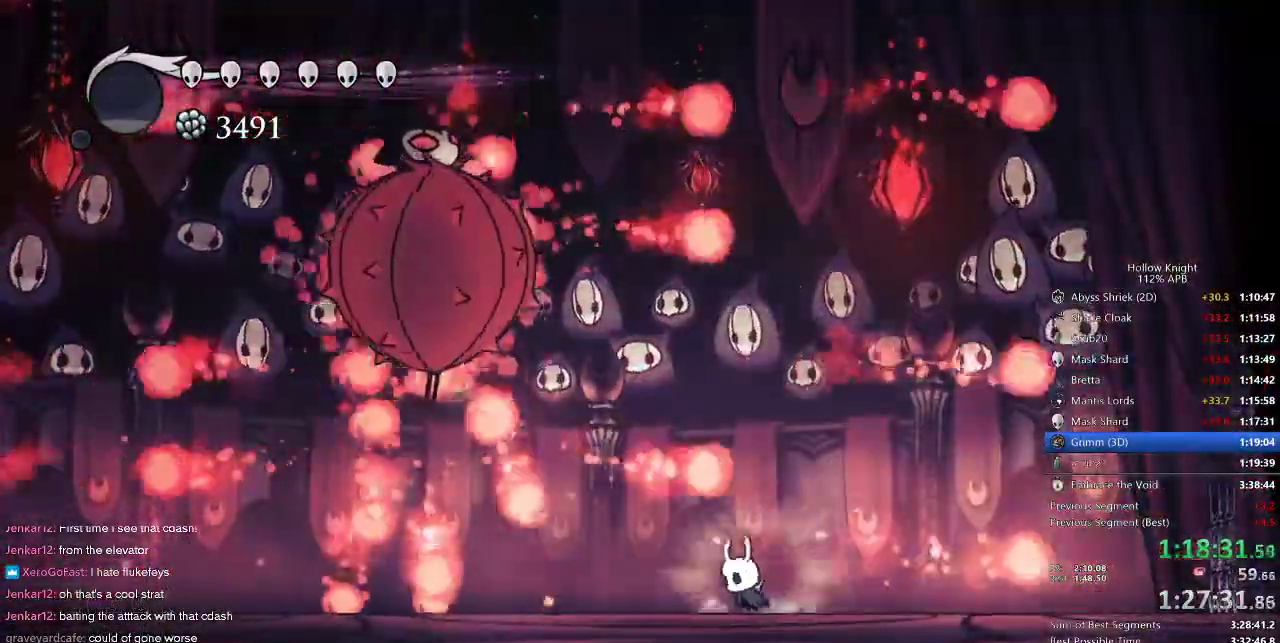
Gameplay with keyboard; each line is a JSON object with the keys held at the frame after it. "events" lists presses ("down") and releases ("up") of "cdash", "dash", "dnail", "down", "heal", "inv", "jump", "left", "nail", "right", "spell" and "up" between this image and that frame as [ms after this image, input, new state], when the widget could be followed in between. No other keys are recorded. Mouse input is not recorded. Key names are as the overlay labels them; some are game actions (e.g. jump) rather than physical keys.
{"keys": ["jump", "nail"], "events": [[67, "left", "up"], [334, "jump", "down"]]}
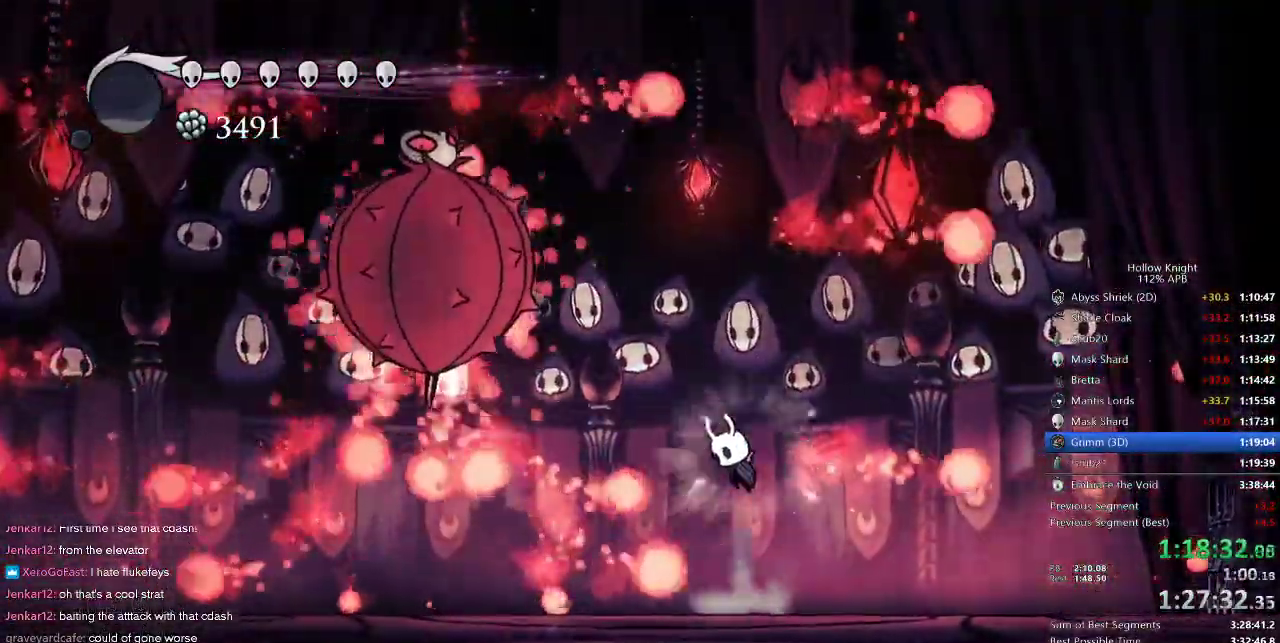
{"keys": ["nail", "right"], "events": [[17, "left", "down"], [117, "jump", "up"], [217, "left", "up"], [350, "right", "down"]]}
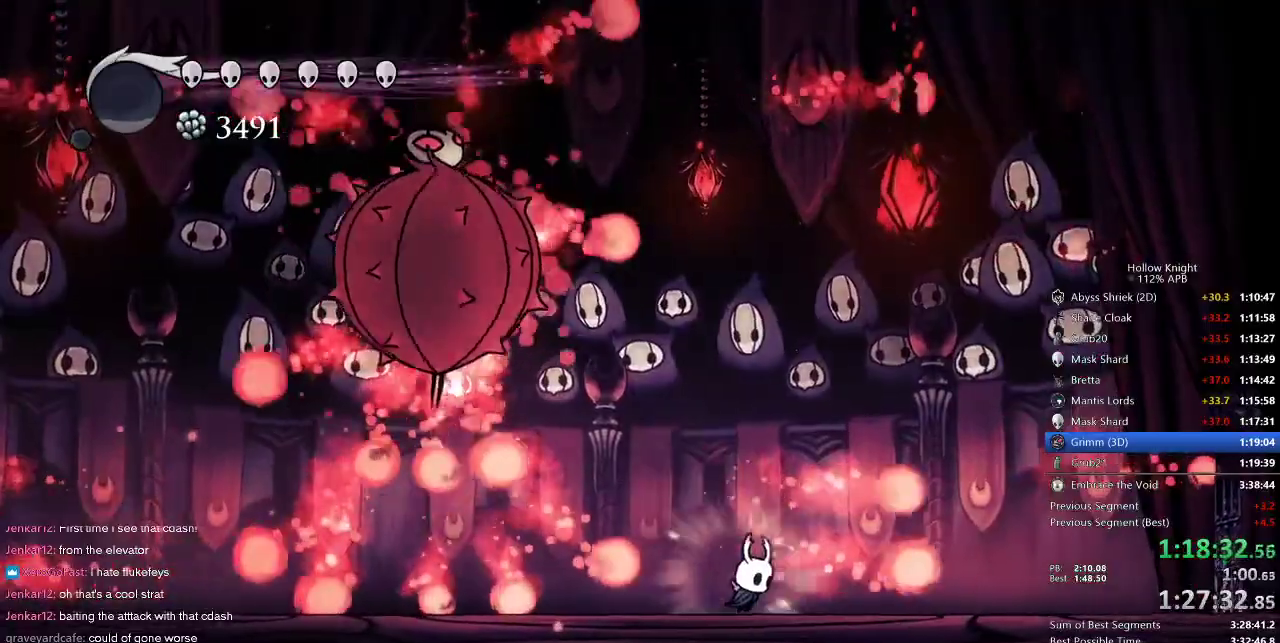
{"keys": ["nail"], "events": [[117, "jump", "down"], [184, "left", "down"], [184, "right", "up"], [300, "jump", "up"], [367, "left", "up"]]}
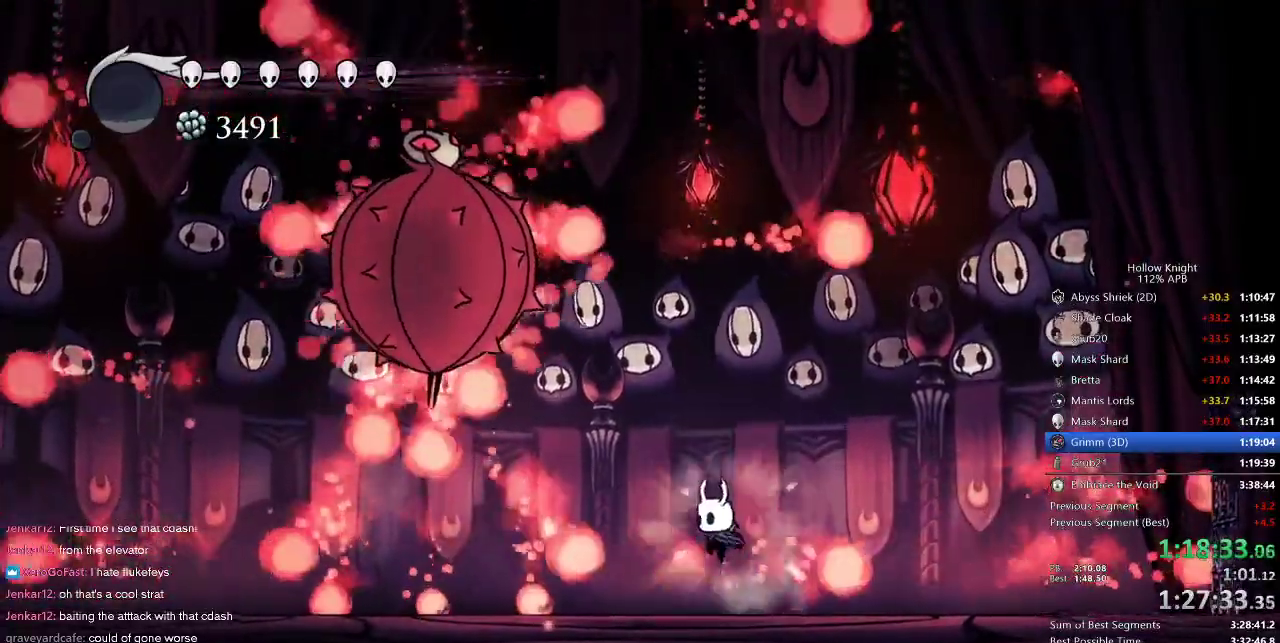
{"keys": ["nail"], "events": [[34, "right", "down"], [167, "jump", "down"], [250, "left", "down"], [250, "right", "up"], [350, "jump", "up"], [450, "left", "up"]]}
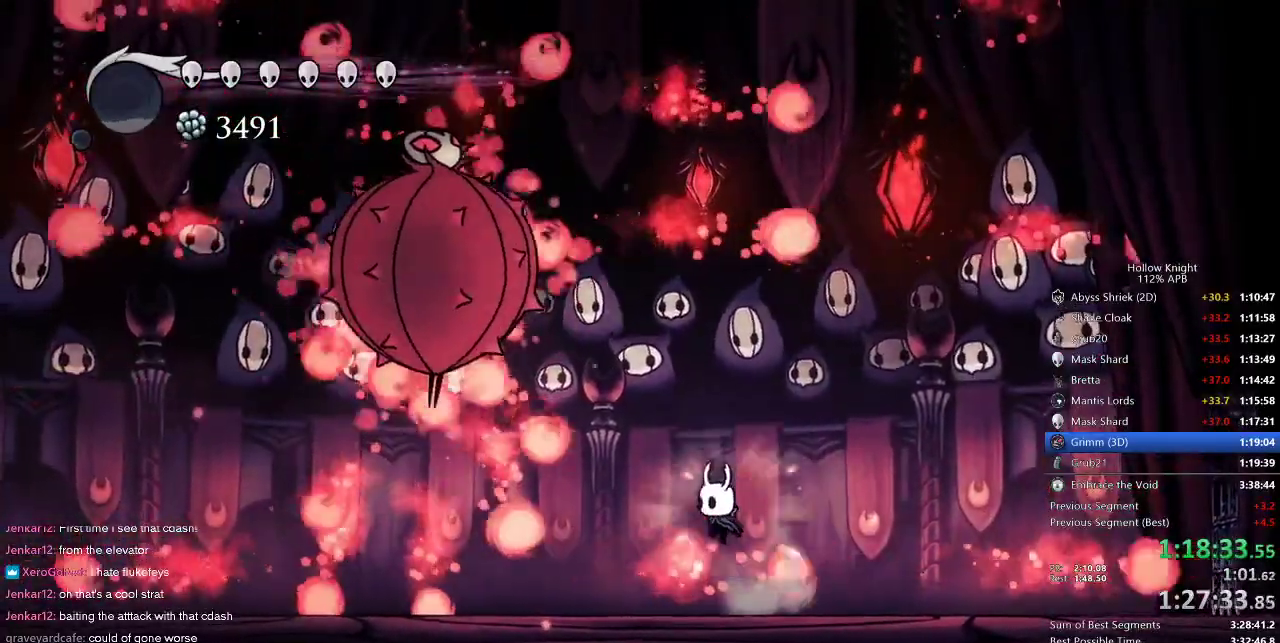
{"keys": ["nail"], "events": [[117, "right", "down"], [250, "right", "up"], [317, "left", "down"], [367, "left", "up"]]}
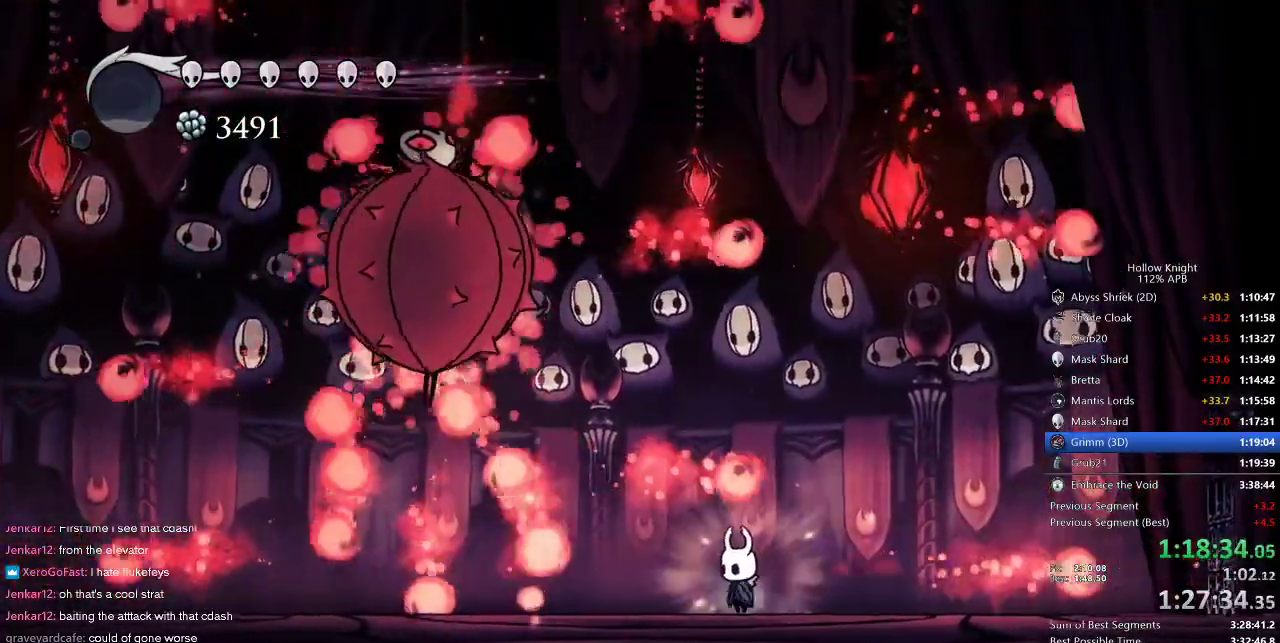
{"keys": ["jump", "left", "nail"], "events": [[84, "right", "down"], [217, "right", "up"], [284, "jump", "down"], [400, "left", "down"]]}
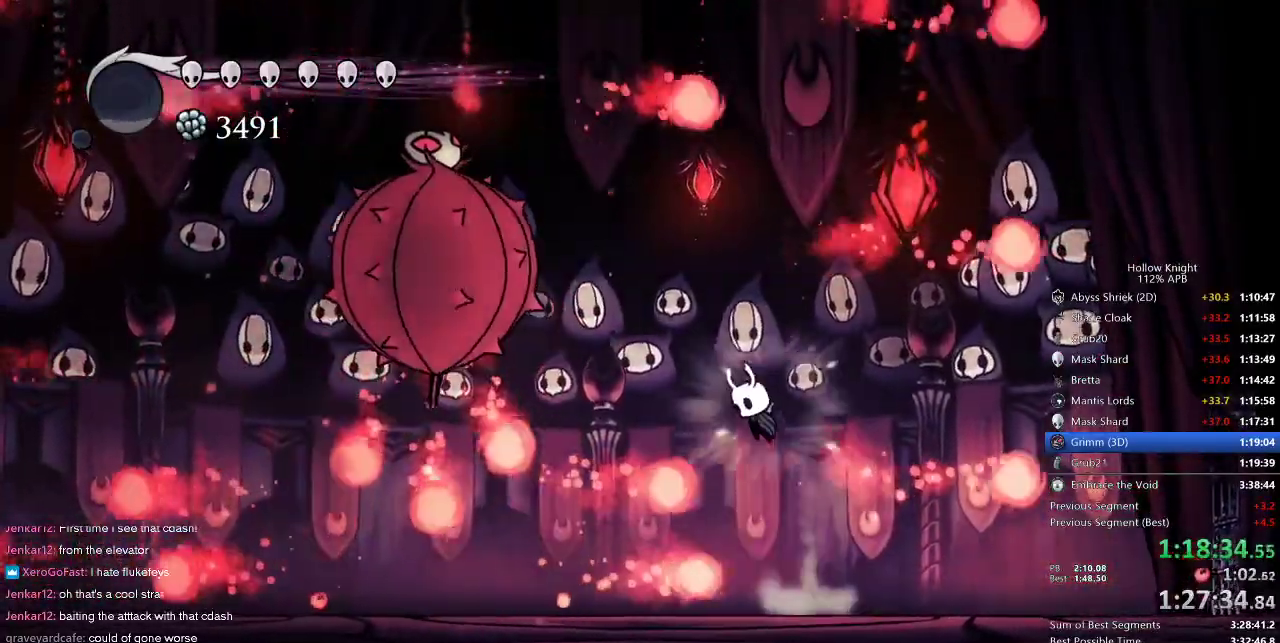
{"keys": ["left", "nail", "up"], "events": [[50, "left", "up"], [50, "up", "down"], [100, "jump", "up"], [167, "left", "down"], [200, "jump", "down"], [434, "jump", "up"], [434, "nail", "up"], [500, "nail", "down"]]}
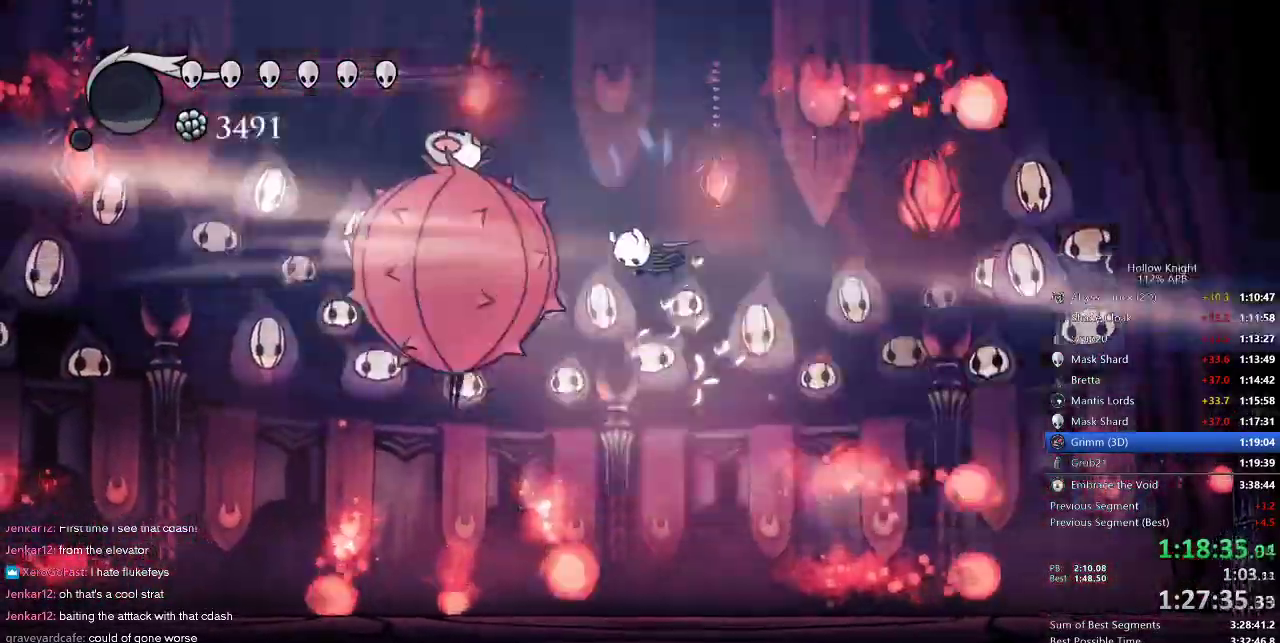
{"keys": ["left", "nail", "up"], "events": [[67, "nail", "up"], [100, "nail", "down"], [217, "nail", "up"], [267, "nail", "down"], [334, "nail", "up"], [417, "nail", "down"], [434, "nail", "up"], [500, "nail", "down"]]}
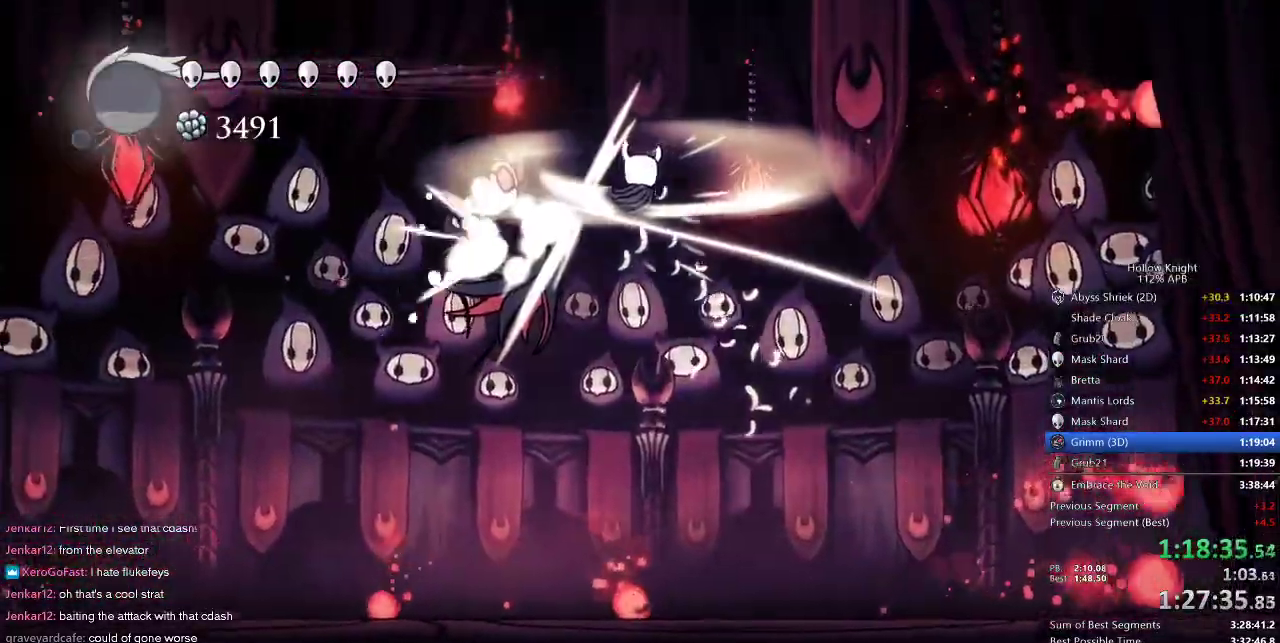
{"keys": ["left", "nail", "up"], "events": [[84, "nail", "up"], [134, "nail", "down"], [200, "nail", "up"], [250, "nail", "down"], [350, "nail", "up"], [384, "nail", "down"], [417, "nail", "up"], [484, "nail", "down"]]}
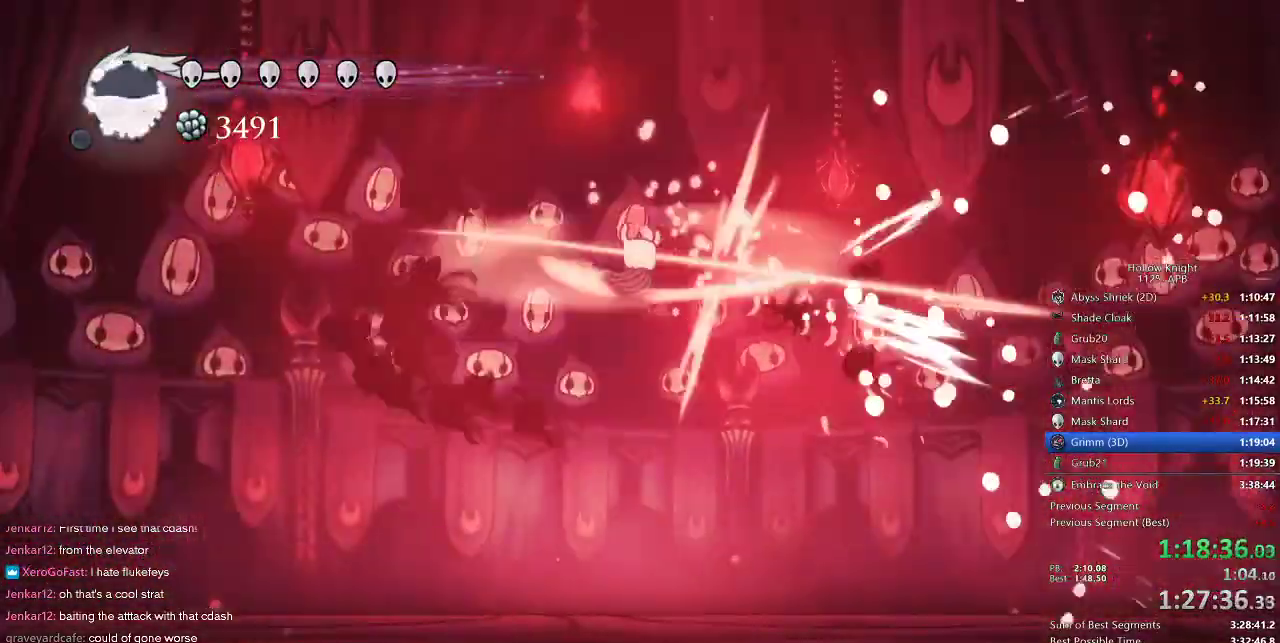
{"keys": ["nail", "right", "up"], "events": [[84, "nail", "up"], [117, "nail", "down"], [150, "left", "up"], [150, "right", "down"], [200, "nail", "up"], [267, "nail", "down"], [300, "nail", "up"], [334, "nail", "down"], [400, "nail", "up"], [500, "nail", "down"]]}
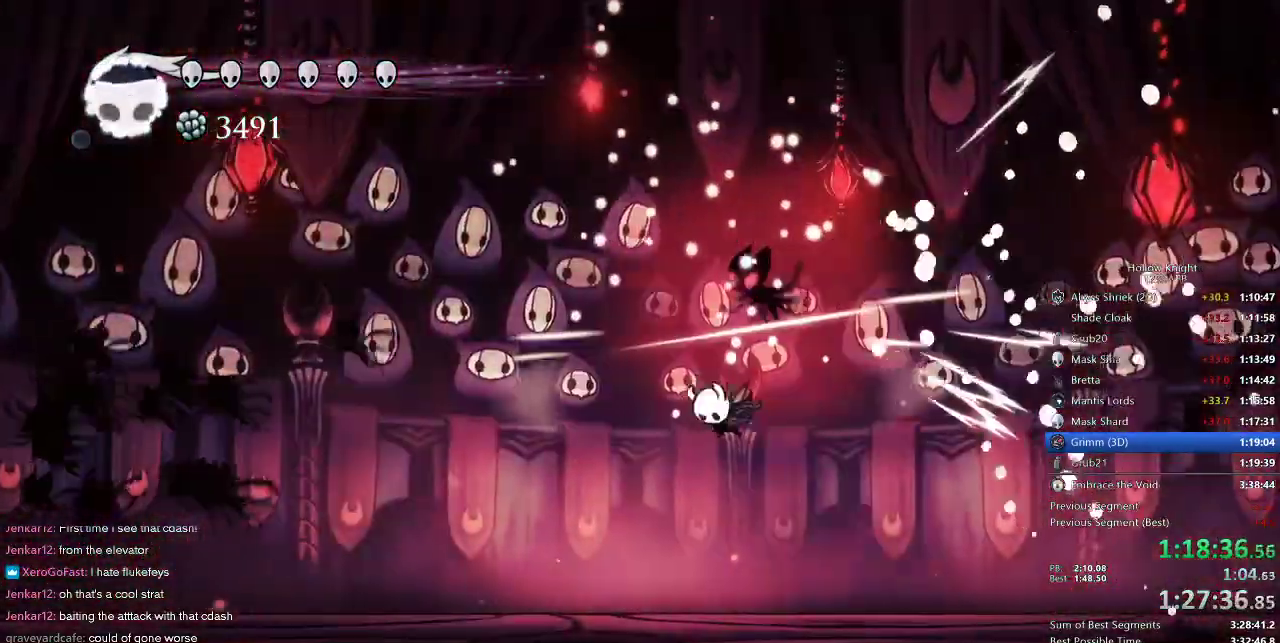
{"keys": ["jump", "left"], "events": [[34, "nail", "up"], [67, "nail", "down"], [167, "left", "down"], [167, "nail", "up"], [200, "right", "up"], [200, "up", "up"], [317, "left", "up"], [384, "jump", "down"], [450, "left", "down"]]}
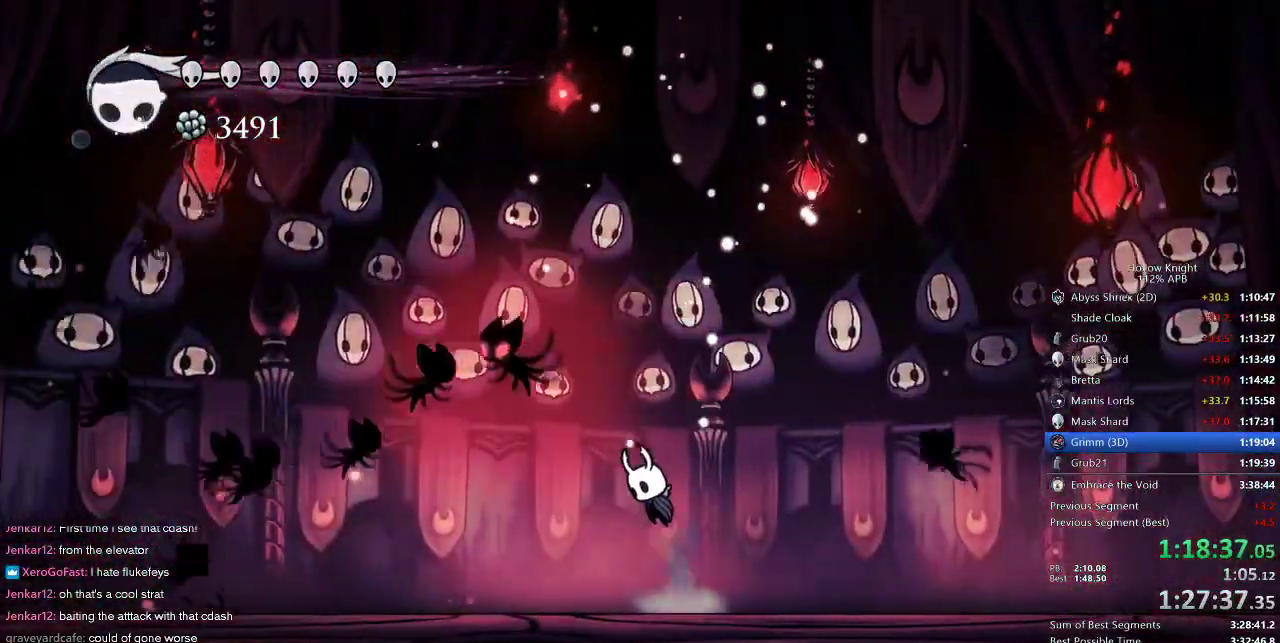
{"keys": ["jump", "left"], "events": [[84, "nail", "down"], [250, "jump", "up"], [250, "left", "up"], [250, "nail", "up"], [367, "jump", "down"], [367, "left", "down"]]}
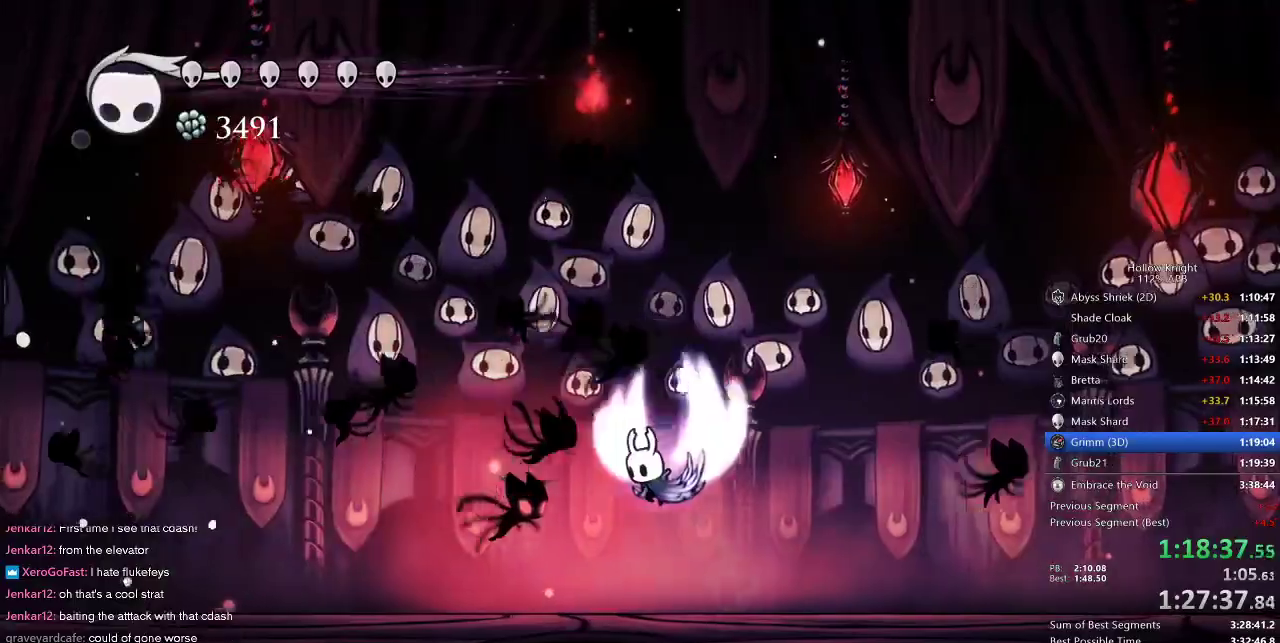
{"keys": ["right"], "events": [[100, "nail", "down"], [167, "jump", "up"], [167, "nail", "up"], [350, "left", "up"], [350, "right", "down"]]}
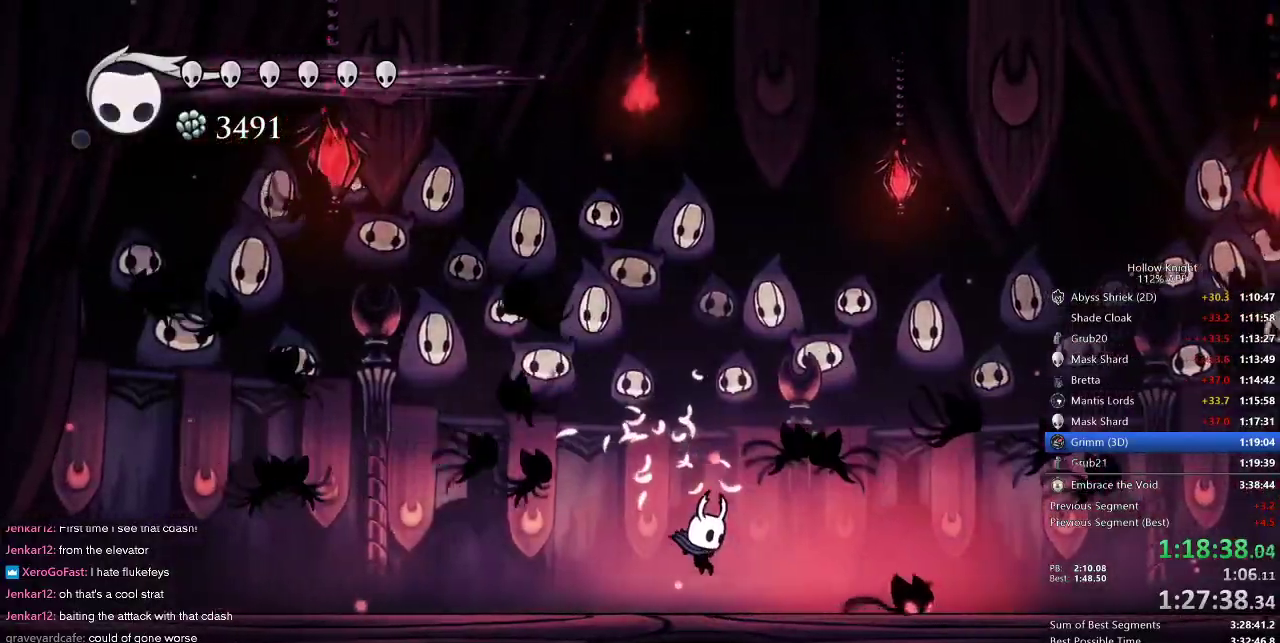
{"keys": ["jump", "right"], "events": [[117, "nail", "down"], [217, "nail", "up"], [417, "jump", "down"]]}
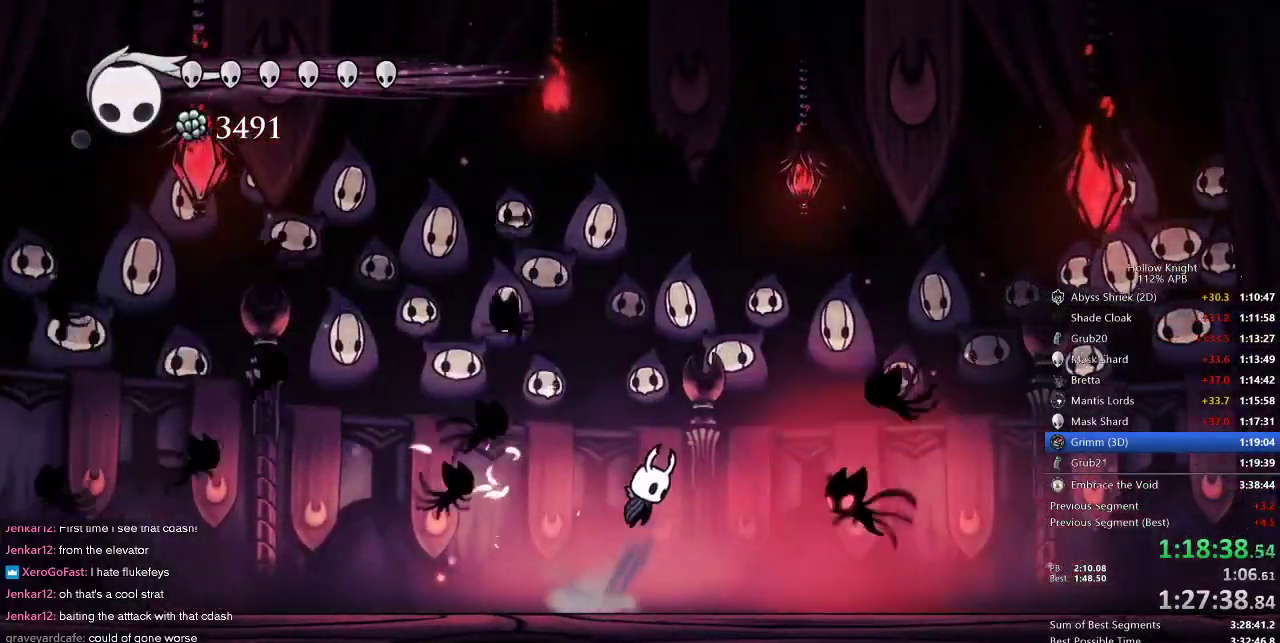
{"keys": ["jump", "left"], "events": [[134, "nail", "down"], [267, "jump", "up"], [334, "nail", "up"], [334, "right", "up"], [400, "left", "down"], [467, "jump", "down"]]}
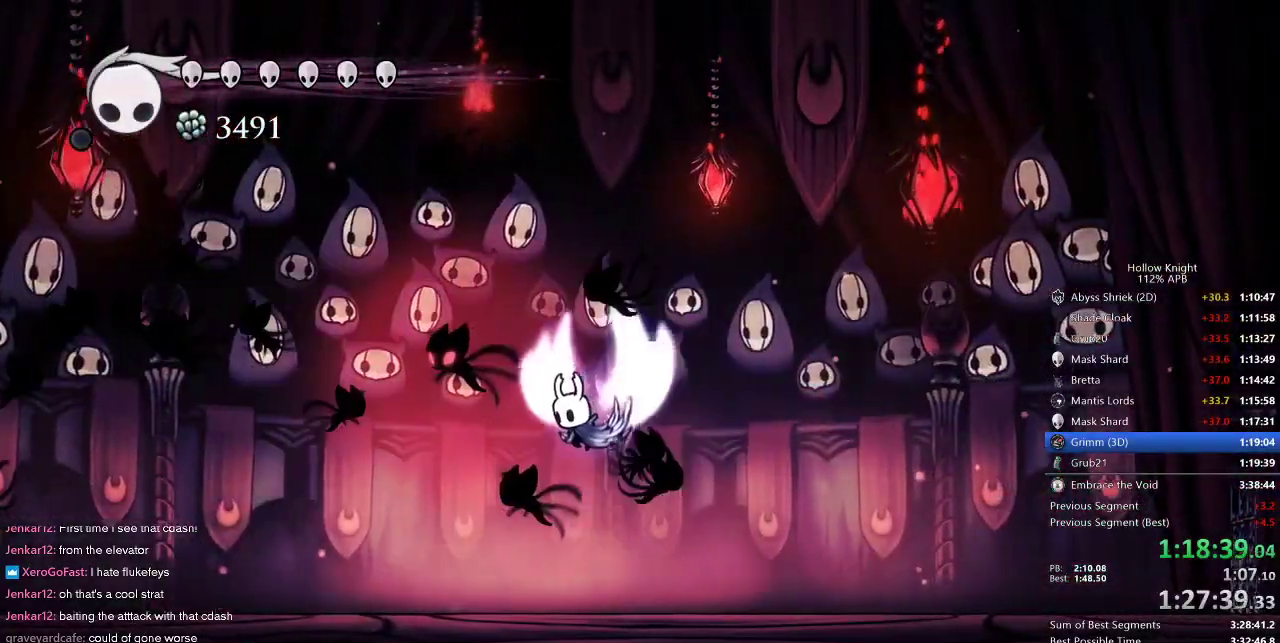
{"keys": ["left"], "events": [[100, "nail", "down"], [350, "jump", "up"], [350, "nail", "up"]]}
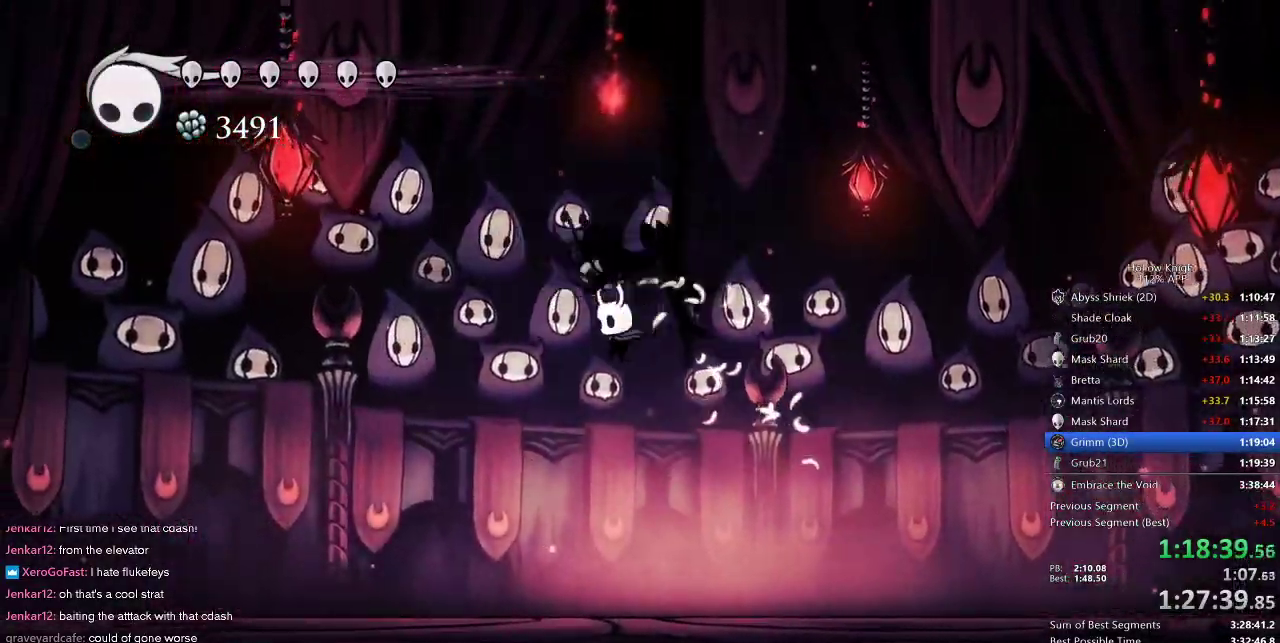
{"keys": ["left", "up"], "events": [[34, "left", "up"], [34, "right", "down"], [467, "left", "down"], [467, "right", "up"], [500, "up", "down"]]}
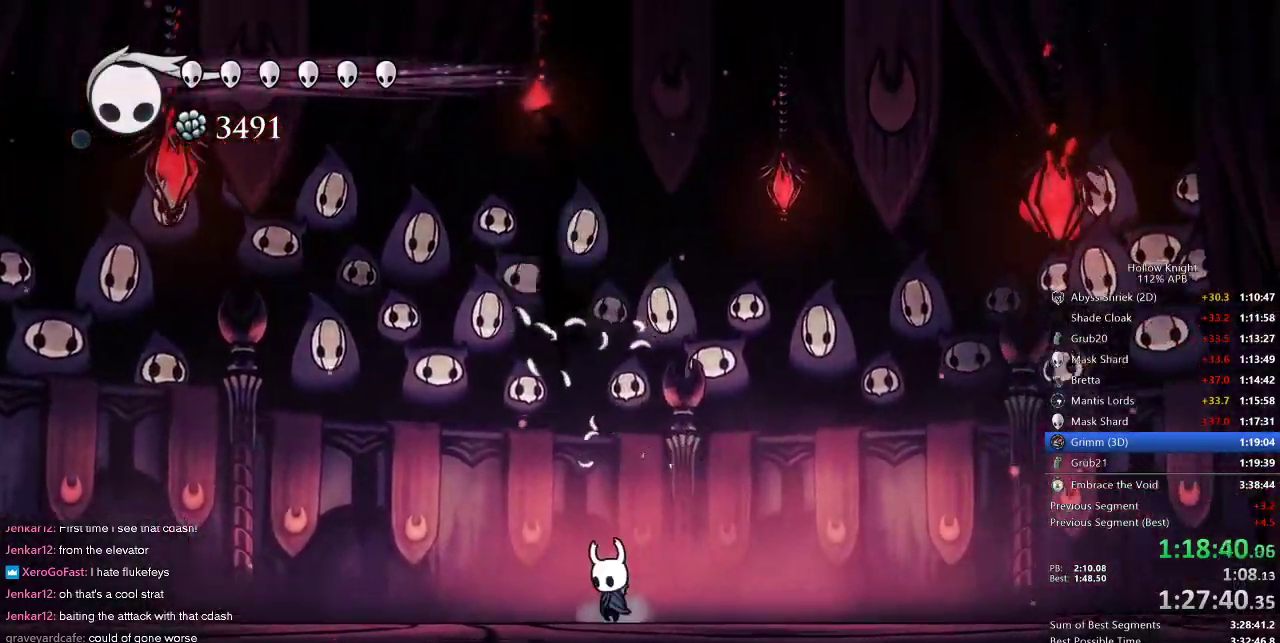
{"keys": ["up"], "events": [[100, "left", "up"]]}
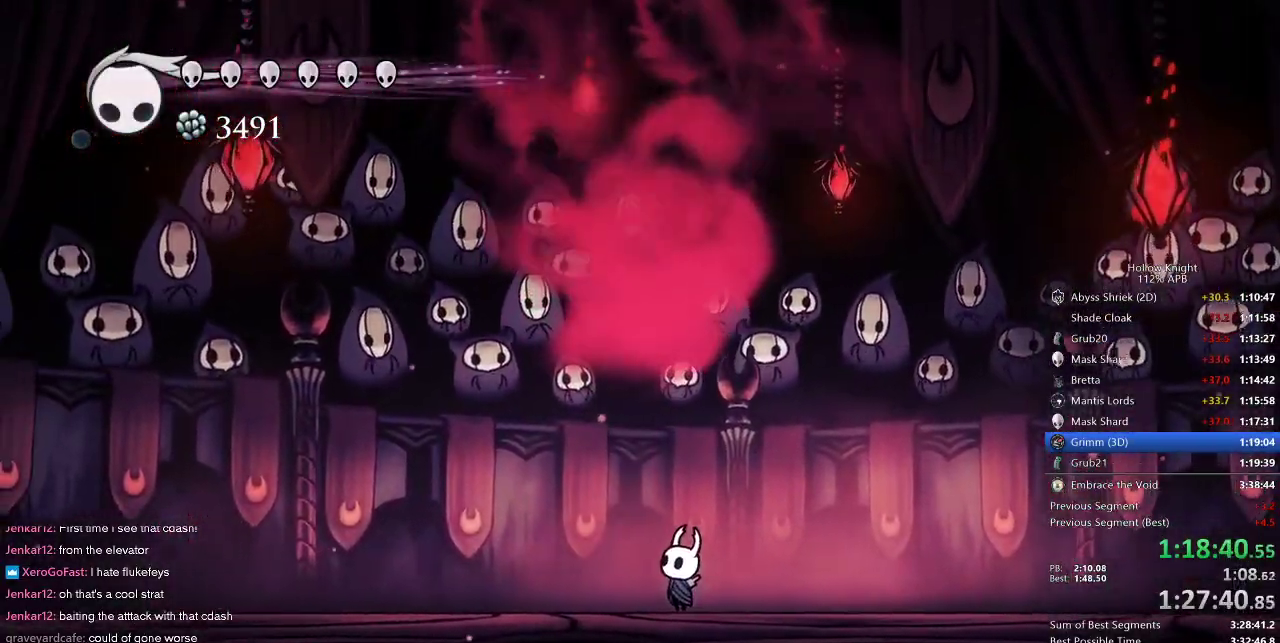
{"keys": ["up"], "events": [[200, "left", "down"], [267, "left", "up"]]}
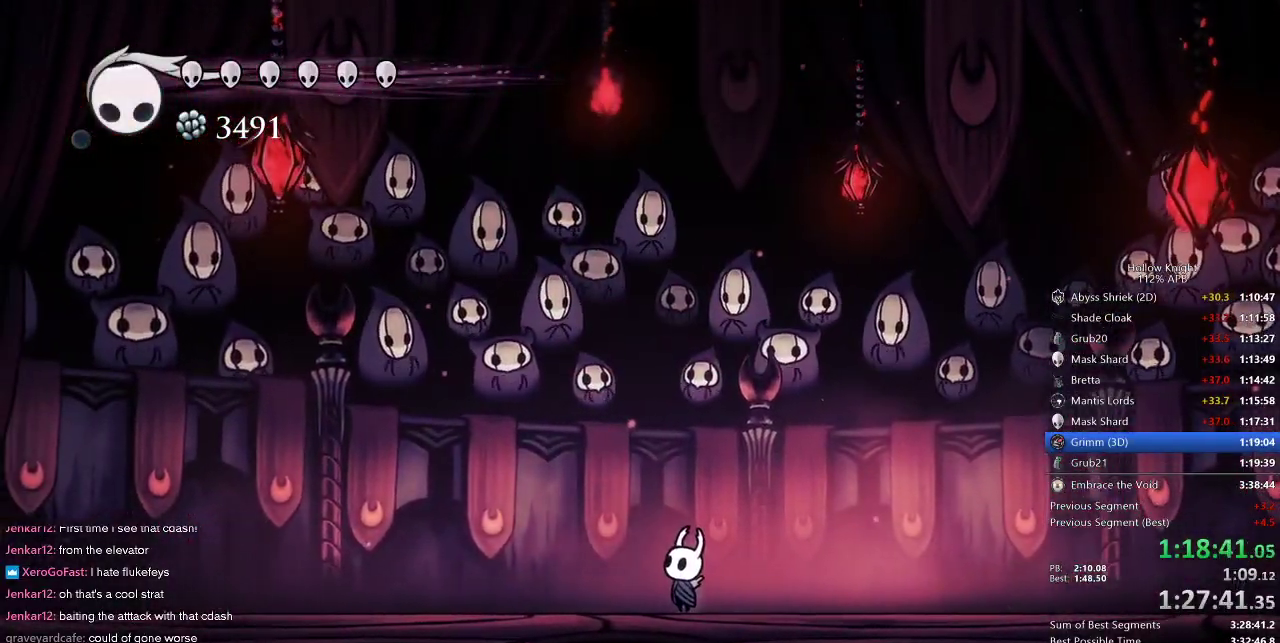
{"keys": ["up"], "events": [[167, "jump", "down"], [300, "jump", "up"], [300, "nail", "down"], [367, "nail", "up"]]}
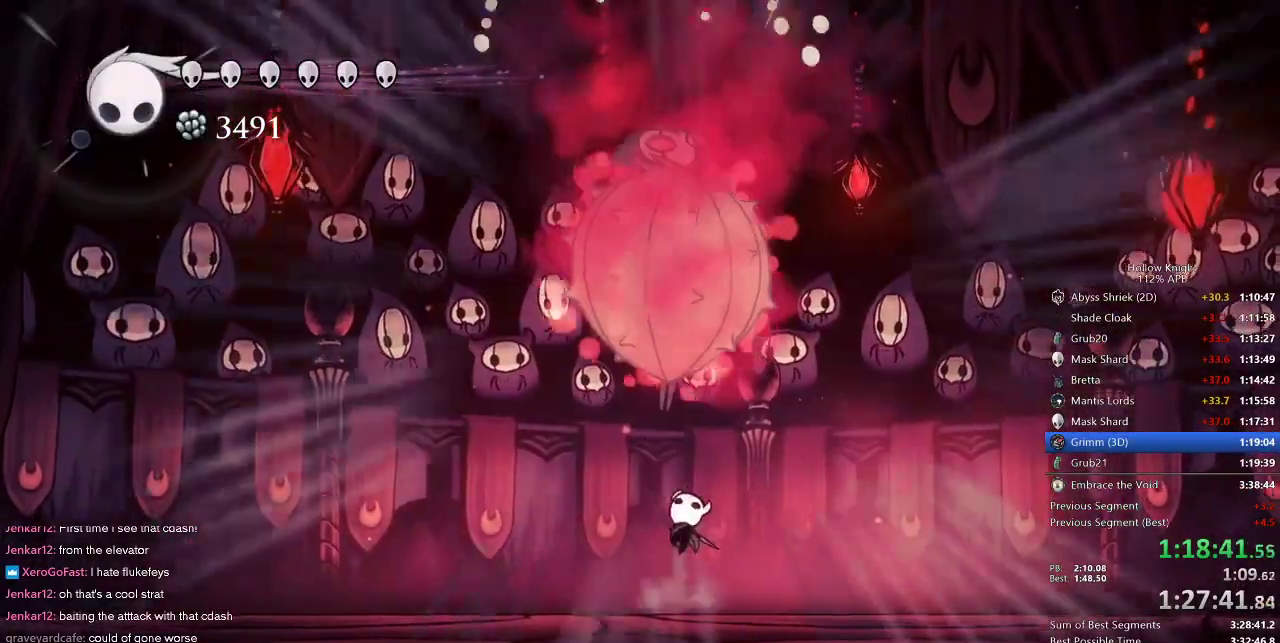
{"keys": ["up"], "events": [[150, "right", "down"], [184, "spell", "down"], [234, "right", "up"], [450, "spell", "up"]]}
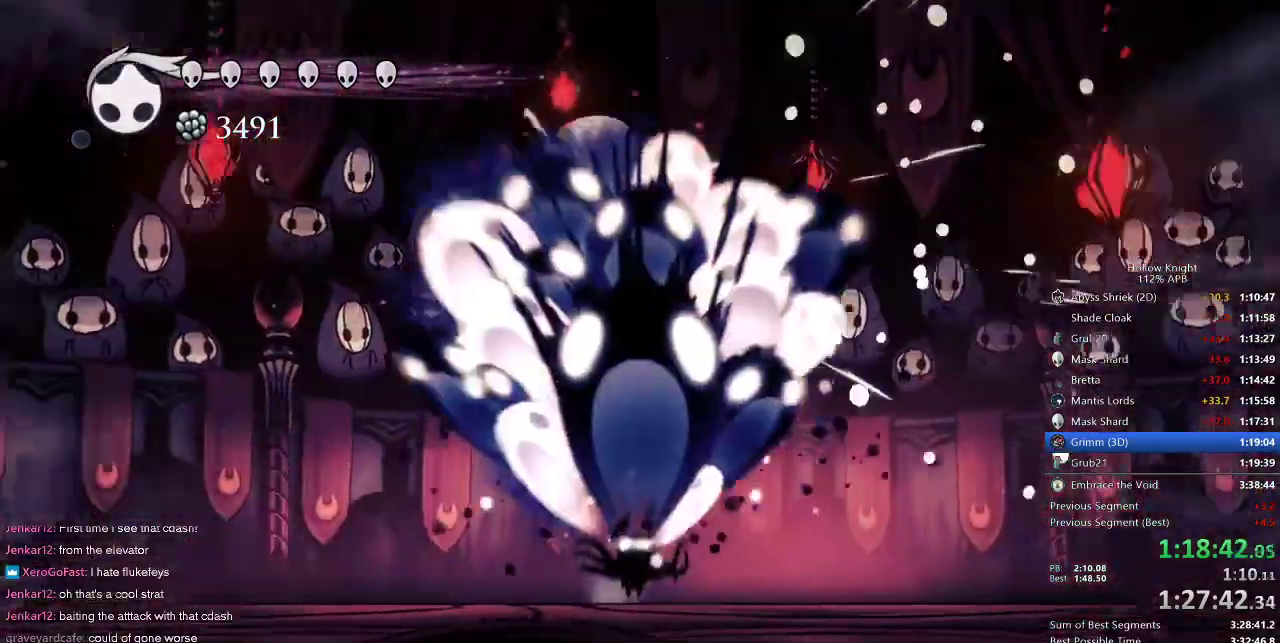
{"keys": ["spell", "up"], "events": [[17, "spell", "down"], [67, "spell", "up"], [150, "spell", "down"], [200, "spell", "up"], [250, "spell", "down"], [317, "spell", "up"], [400, "spell", "down"], [434, "spell", "up"], [484, "spell", "down"]]}
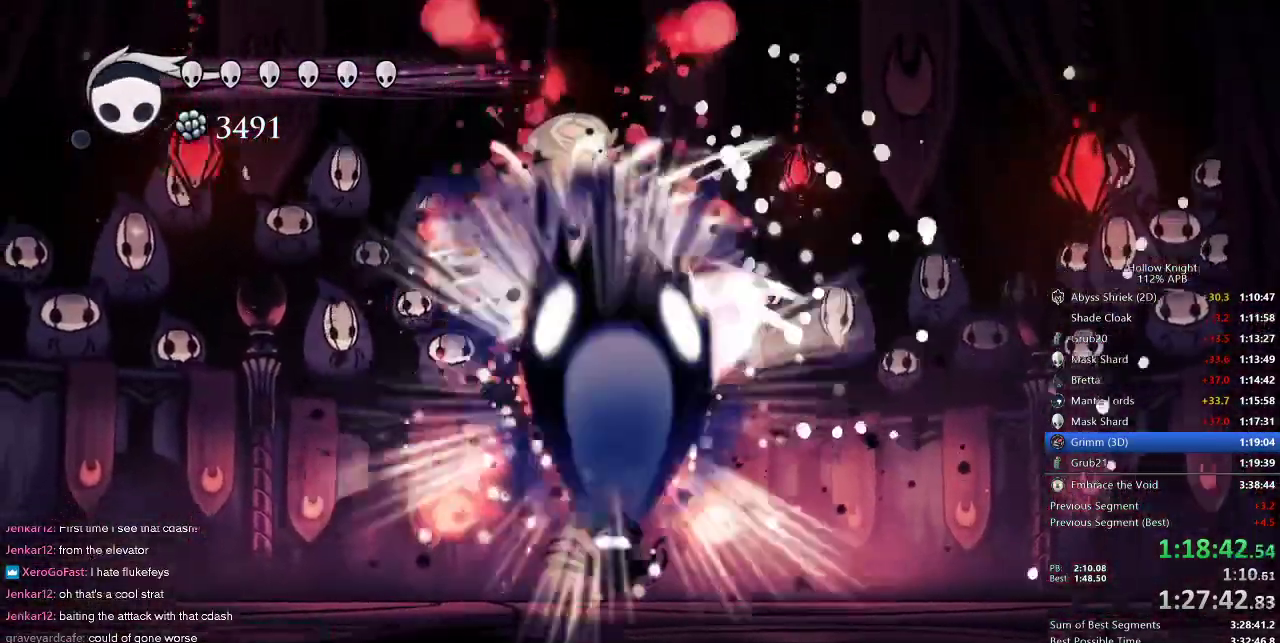
{"keys": ["spell", "up"], "events": [[84, "spell", "up"], [117, "spell", "down"], [167, "spell", "up"], [234, "spell", "down"], [334, "spell", "up"], [350, "spell", "down"], [417, "spell", "up"], [450, "spell", "down"]]}
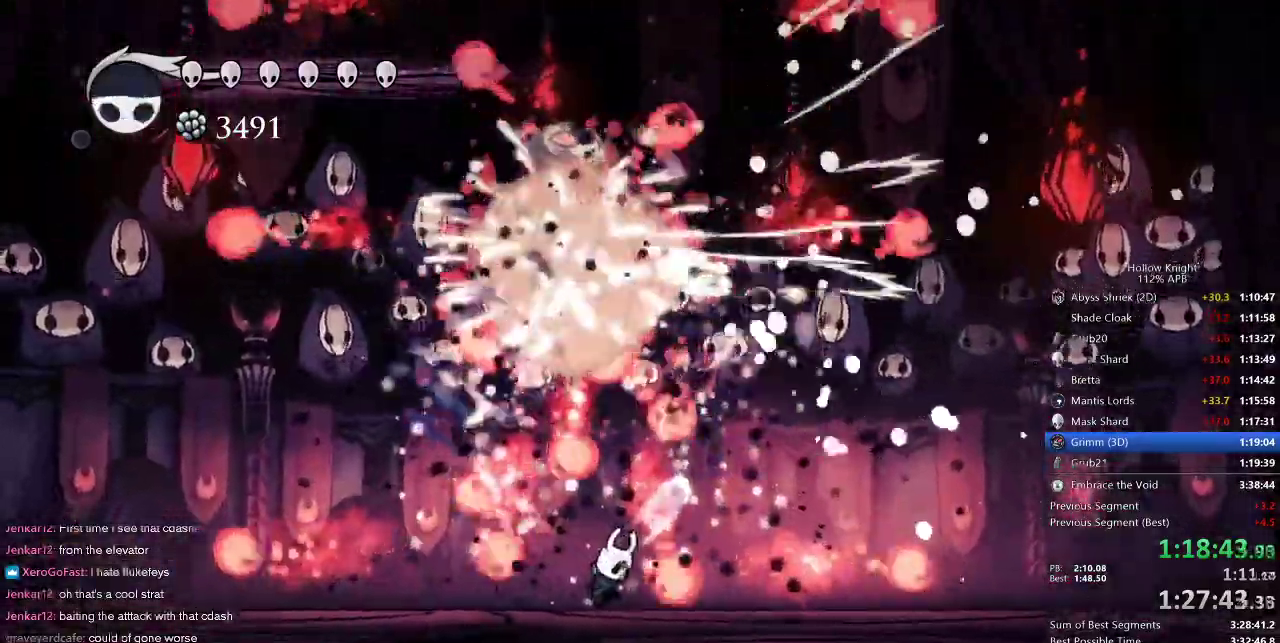
{"keys": ["spell", "up"], "events": [[50, "spell", "up"], [84, "spell", "down"], [134, "spell", "up"], [234, "spell", "down"], [300, "spell", "up"], [334, "spell", "down"], [434, "spell", "up"], [467, "spell", "down"]]}
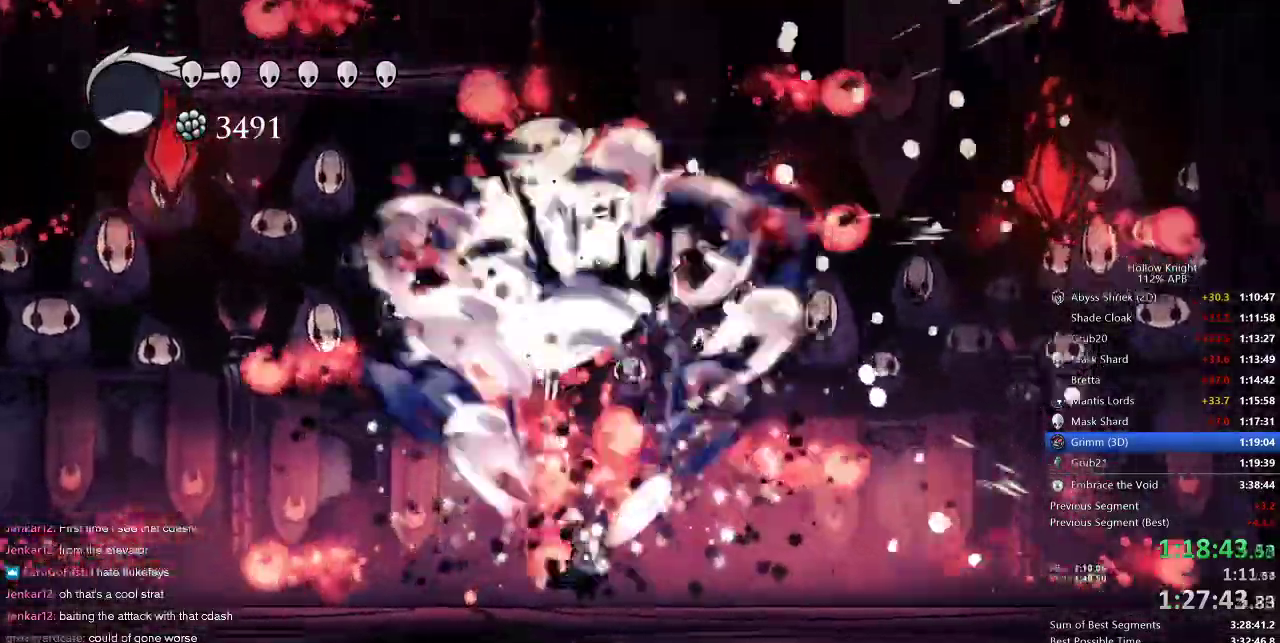
{"keys": ["up"], "events": [[17, "spell", "up"], [67, "spell", "down"], [150, "spell", "up"], [200, "spell", "down"], [284, "spell", "up"], [350, "spell", "down"], [384, "spell", "up"]]}
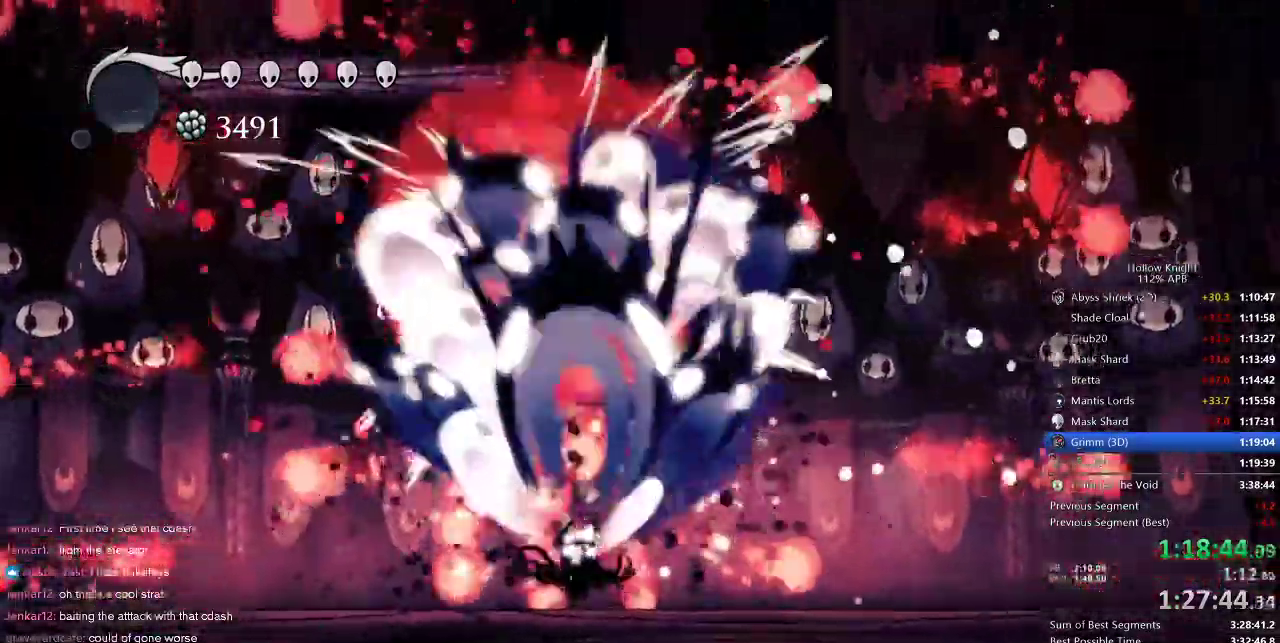
{"keys": [], "events": [[367, "up", "up"]]}
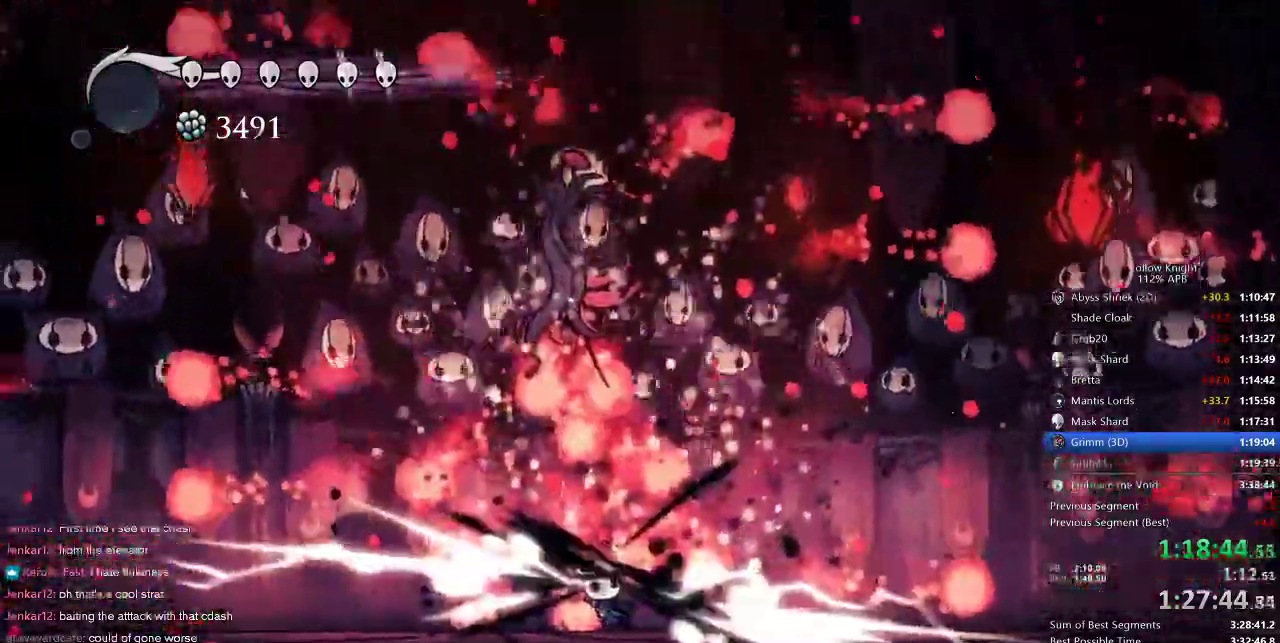
{"keys": [], "events": []}
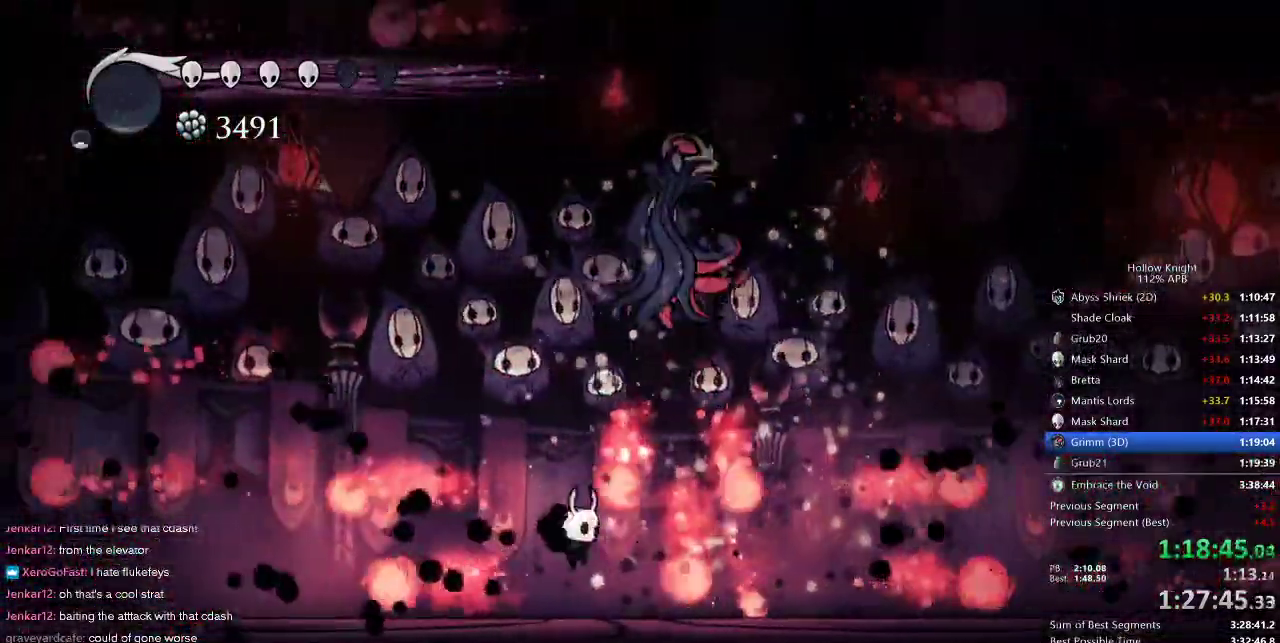
{"keys": [], "events": [[200, "right", "down"], [384, "right", "up"]]}
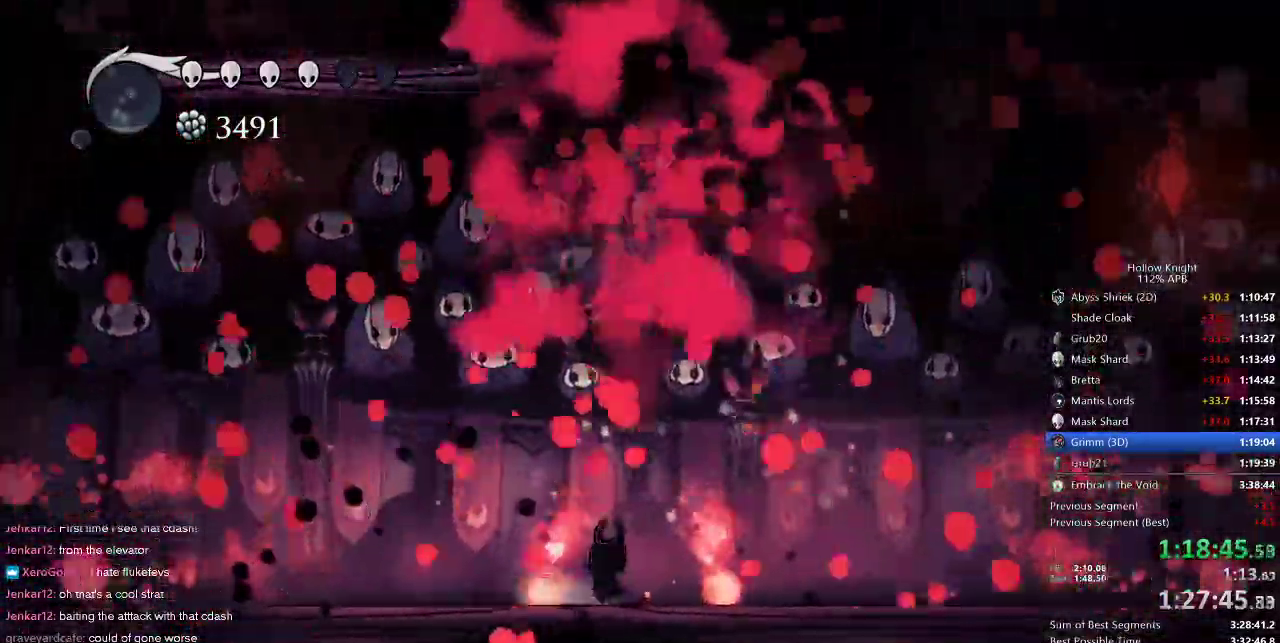
{"keys": ["right"], "events": [[417, "right", "down"]]}
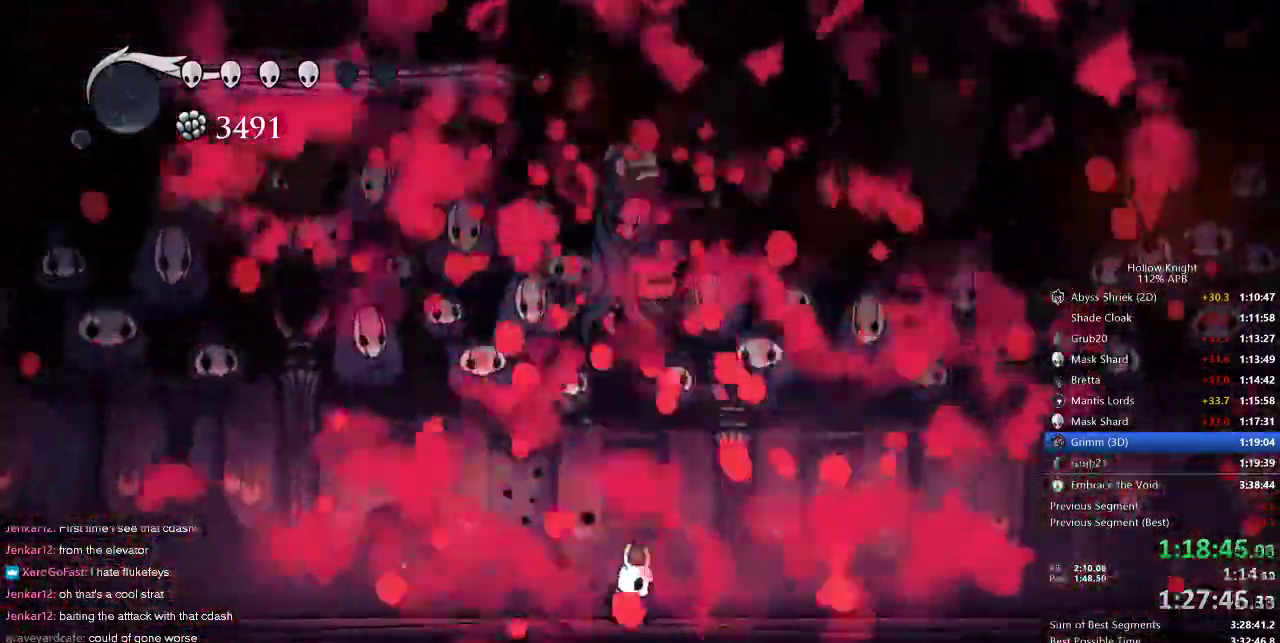
{"keys": [], "events": [[484, "right", "up"]]}